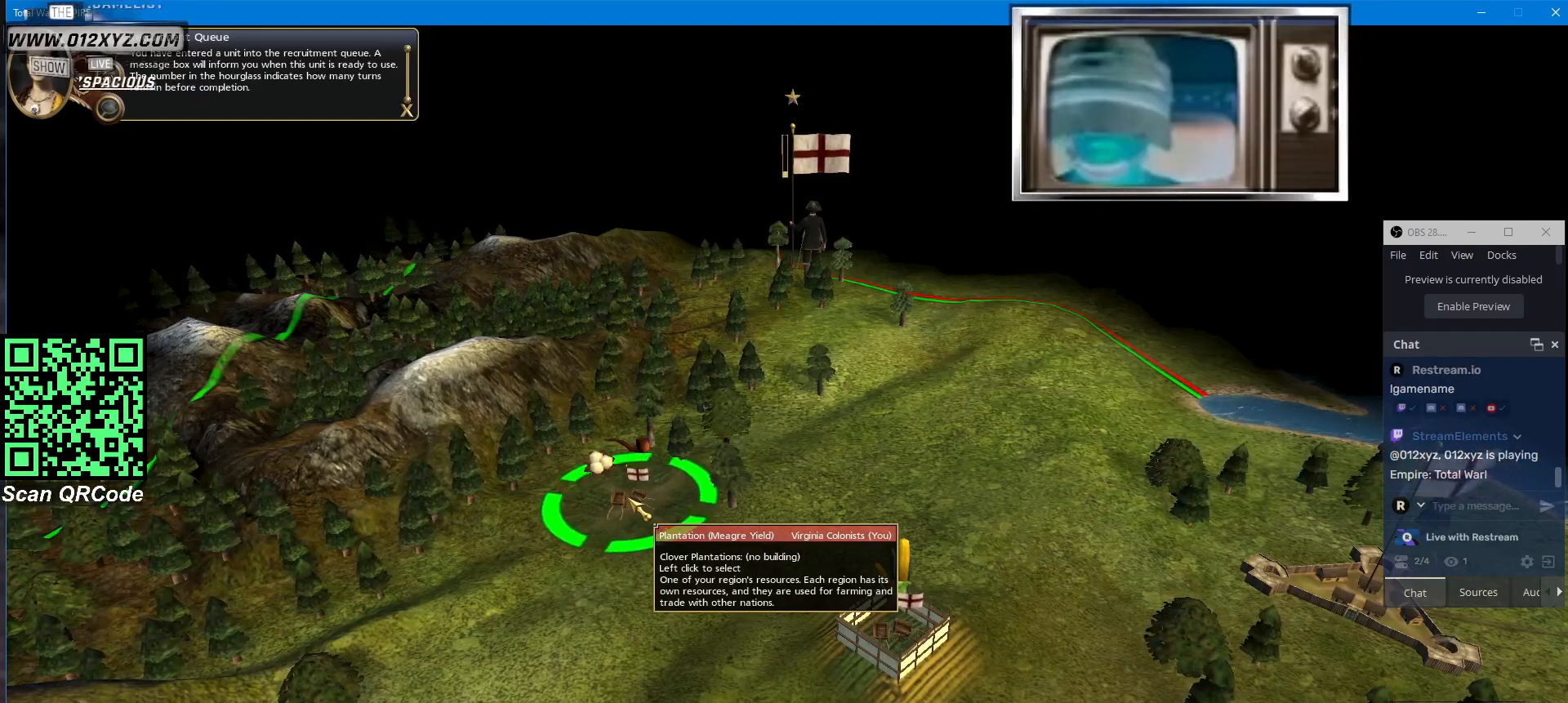
Gameplay with keyboard and mouse; each line is a JSON object with the keys and mouse buttons held at the frame after it. "events" lists presses ("down") and releases ("up") of "1", "2", "3", "4", "5", "a", "alt", "b", "c", "ctrl", "d", "e", "f", "g", "q", "r", "s", "shift", "space", "t", "tab", "v", "w", "x", "z", "mouse_left", "mouse_wheel", "mouse_right", "mouse_mb4" and "mouse_mb5" between this image and that frame as [ms after this image, input, new state], when the widget could be followed in between. "mouse_left", "mouse_wheel", "mouse_right", "mouse_mb4", "mouse_mb5" = the "left", "wheel", "right", "mb4", "mb5" buttons of the "mouse" list. No other keys are recorded. "wheel" means that the mouse wheel is clicked or scrolled. Not read: mouse_move.
{"keys": ["a"], "mouse": [], "events": [[467, "a", "down"]]}
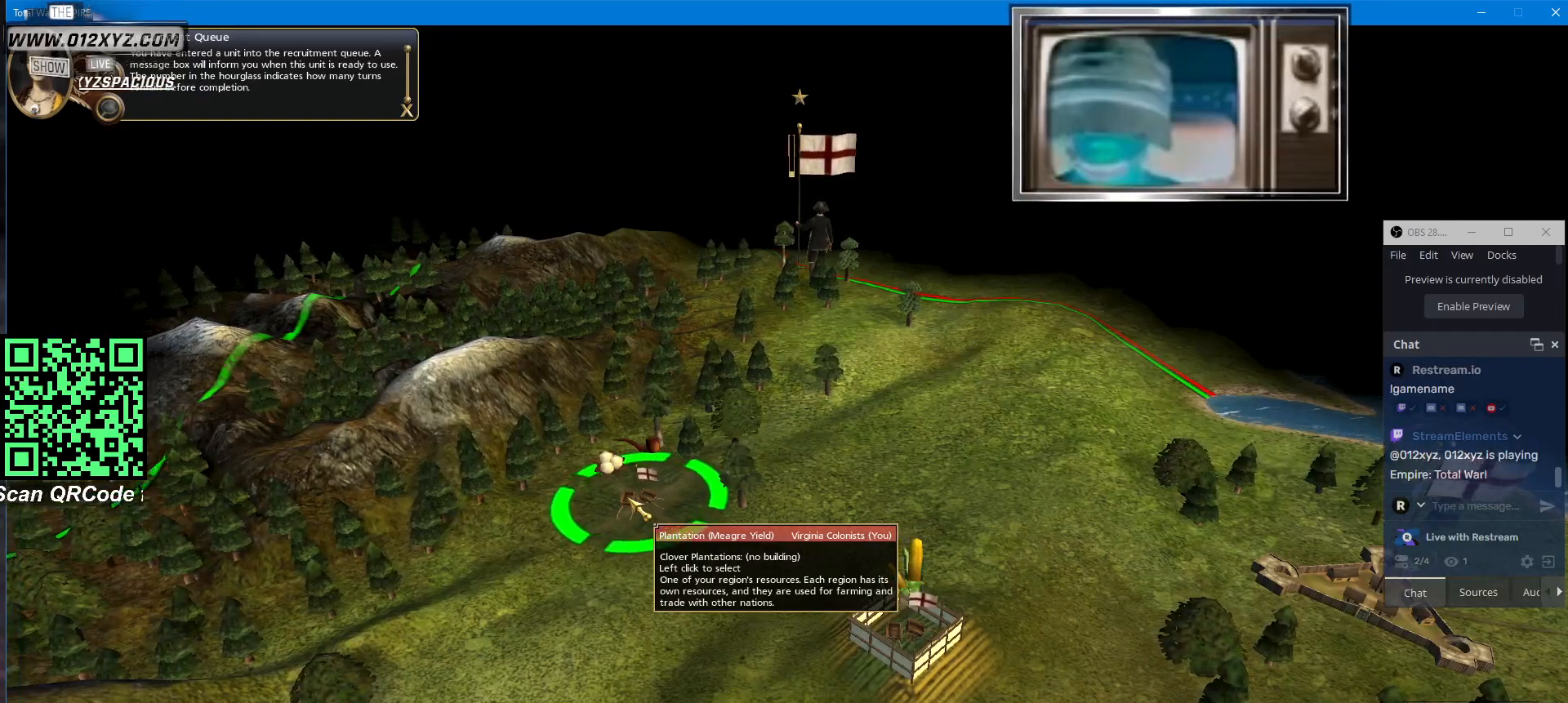
{"keys": ["a"], "mouse": [], "events": []}
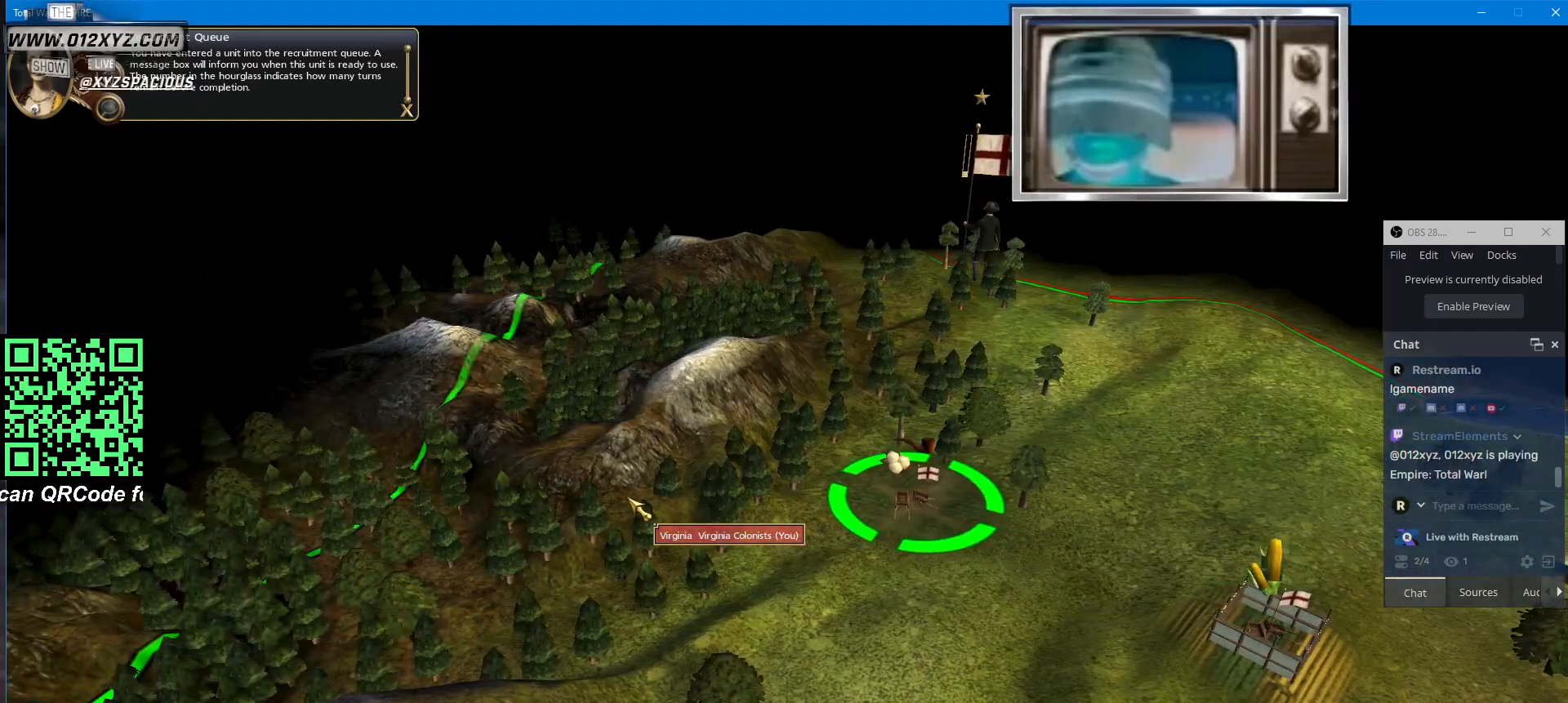
{"keys": ["s"], "mouse": [], "events": [[33, "a", "up"], [33, "s", "down"]]}
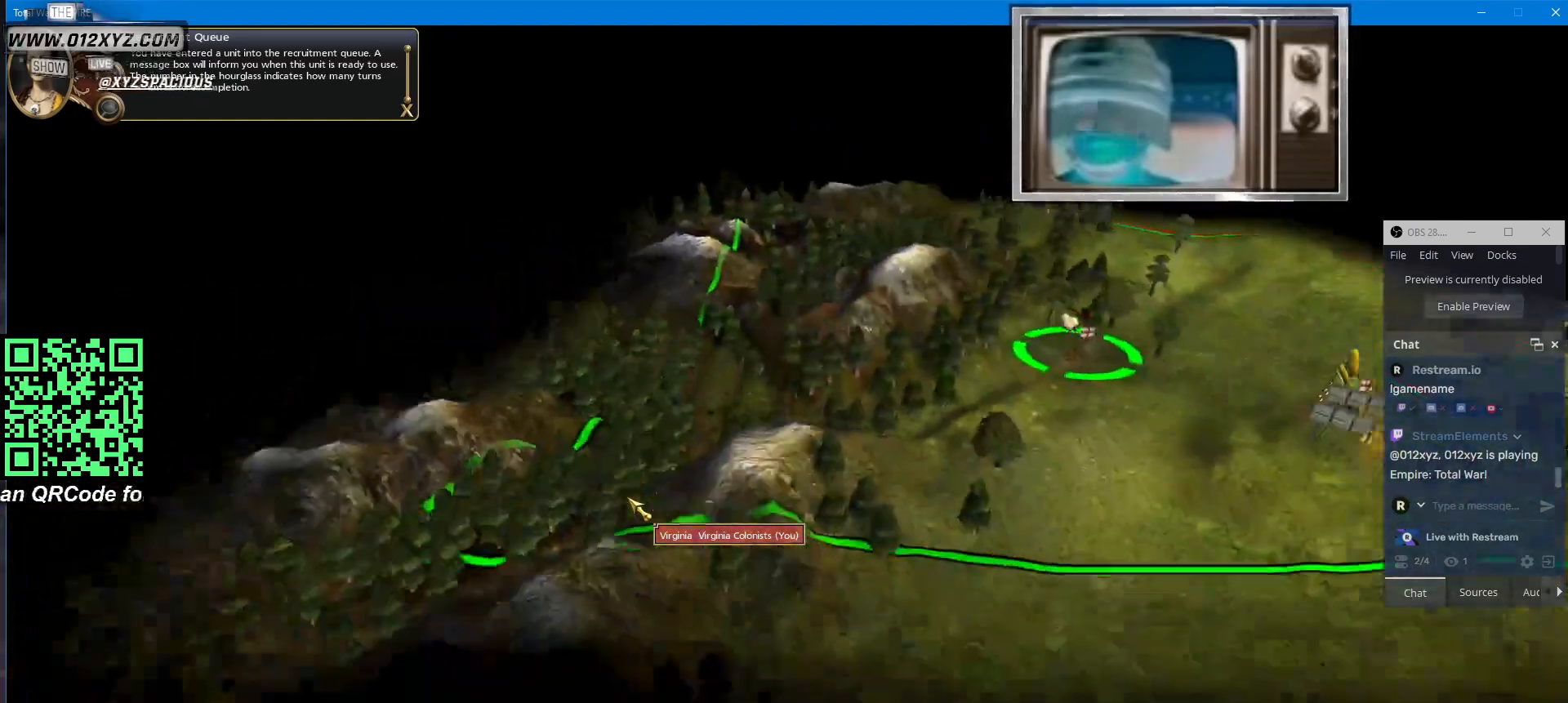
{"keys": [], "mouse": [], "events": [[100, "s", "up"], [167, "d", "down"], [467, "d", "up"]]}
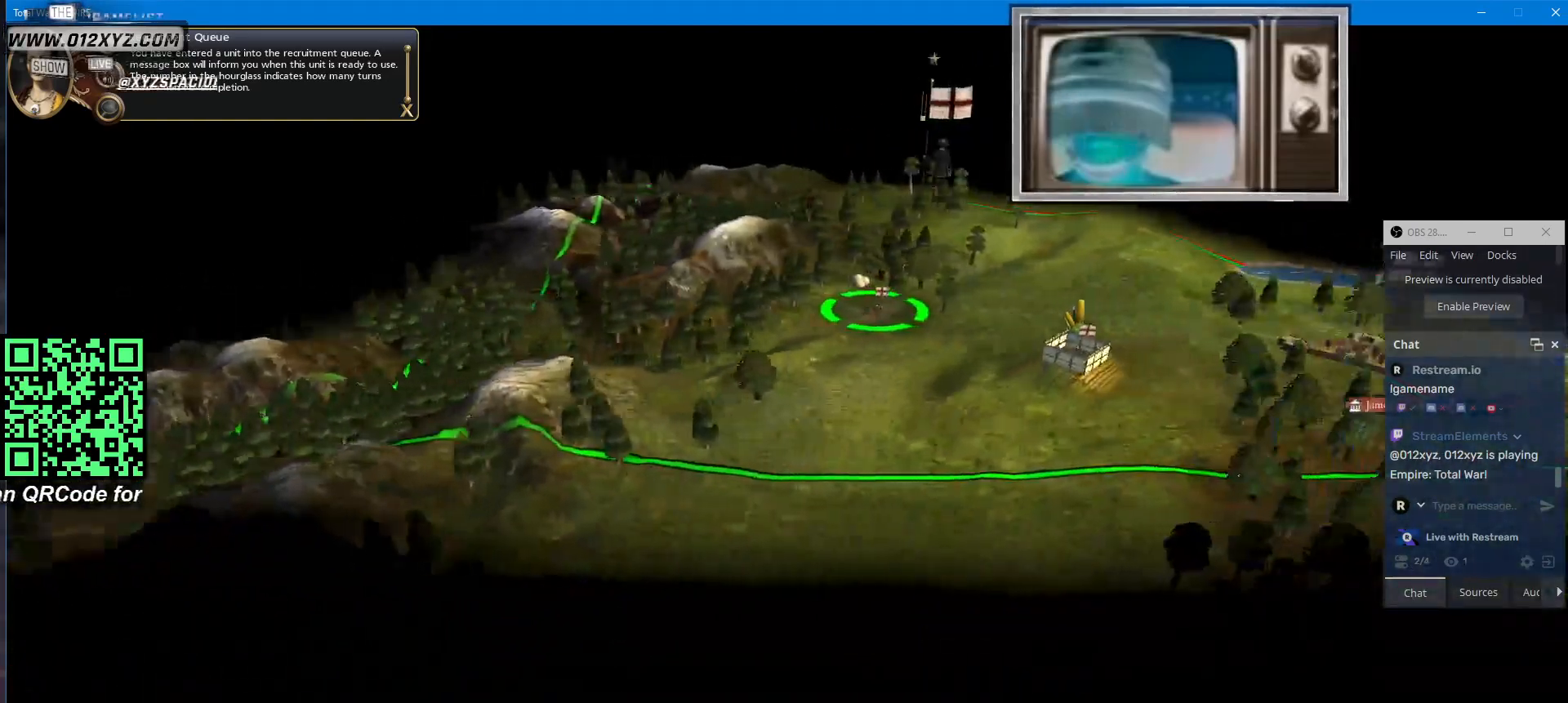
{"keys": [], "mouse": [], "events": [[100, "w", "down"], [367, "w", "up"]]}
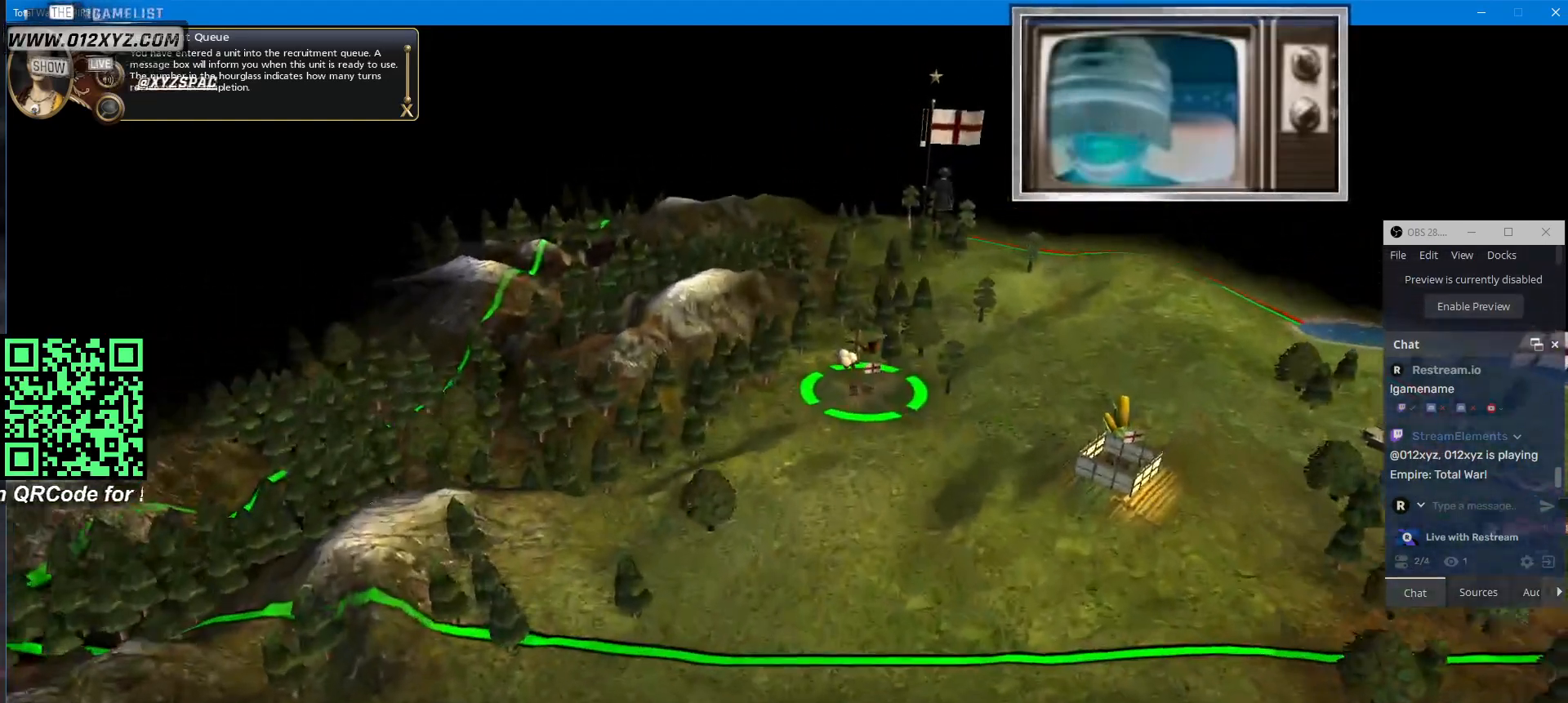
{"keys": [], "mouse": [], "events": [[200, "mouse_left", "down"], [333, "mouse_left", "up"]]}